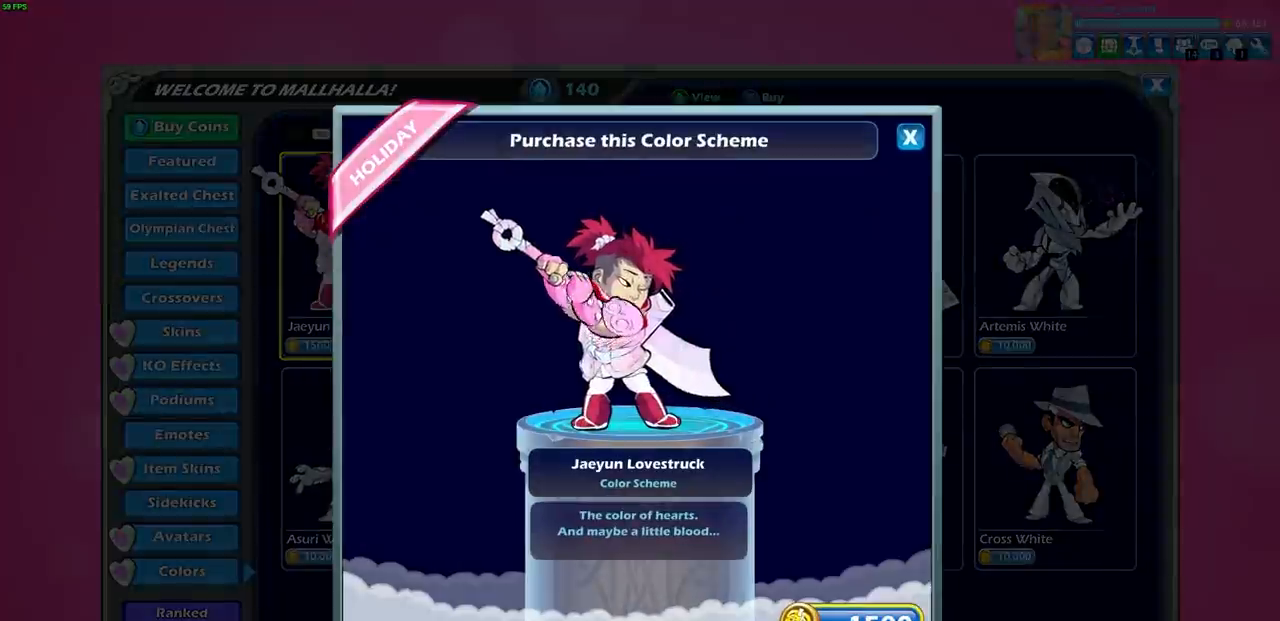
Gameplay with a controller (PlayStation layout); each line is a JSON object with the inputs held at the frame after it. "events" lists button and stick changes between this image and that frame as [ms after this image, input, new state], when the widget could be followed in between.
{"buttons": [], "left_stick": "center", "right_stick": "center", "events": [[100, "CROSS", "up"]]}
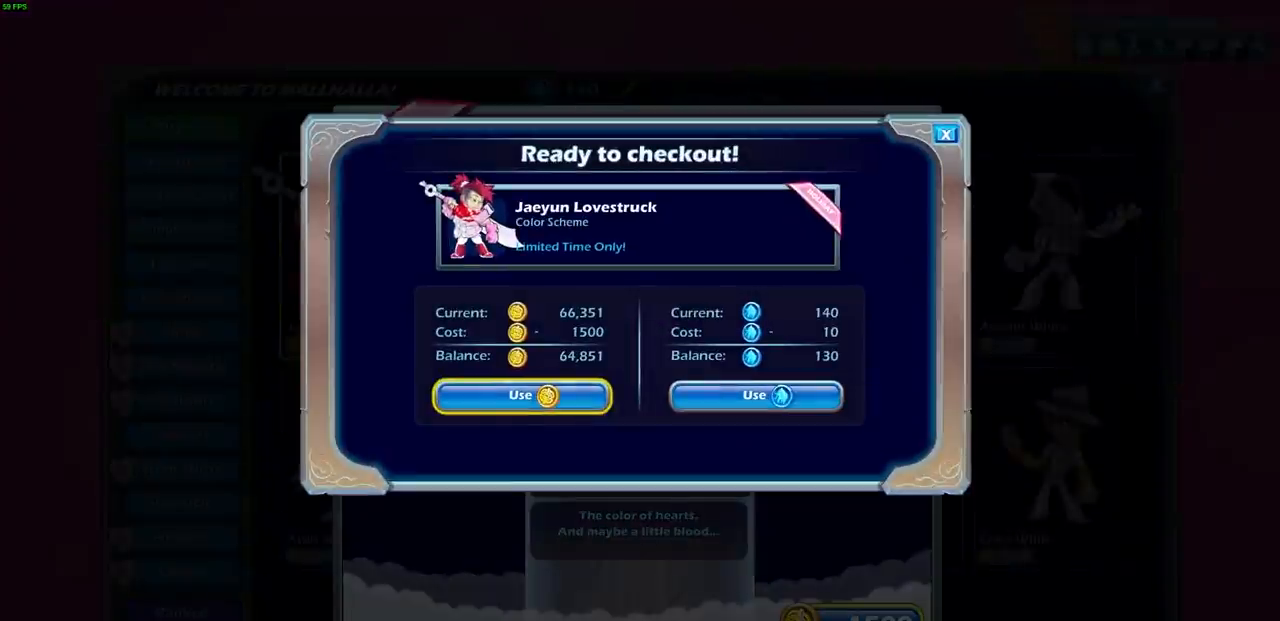
{"buttons": [], "left_stick": "center", "right_stick": "center", "events": [[33, "DPAD_RIGHT", "down"], [133, "DPAD_RIGHT", "up"]]}
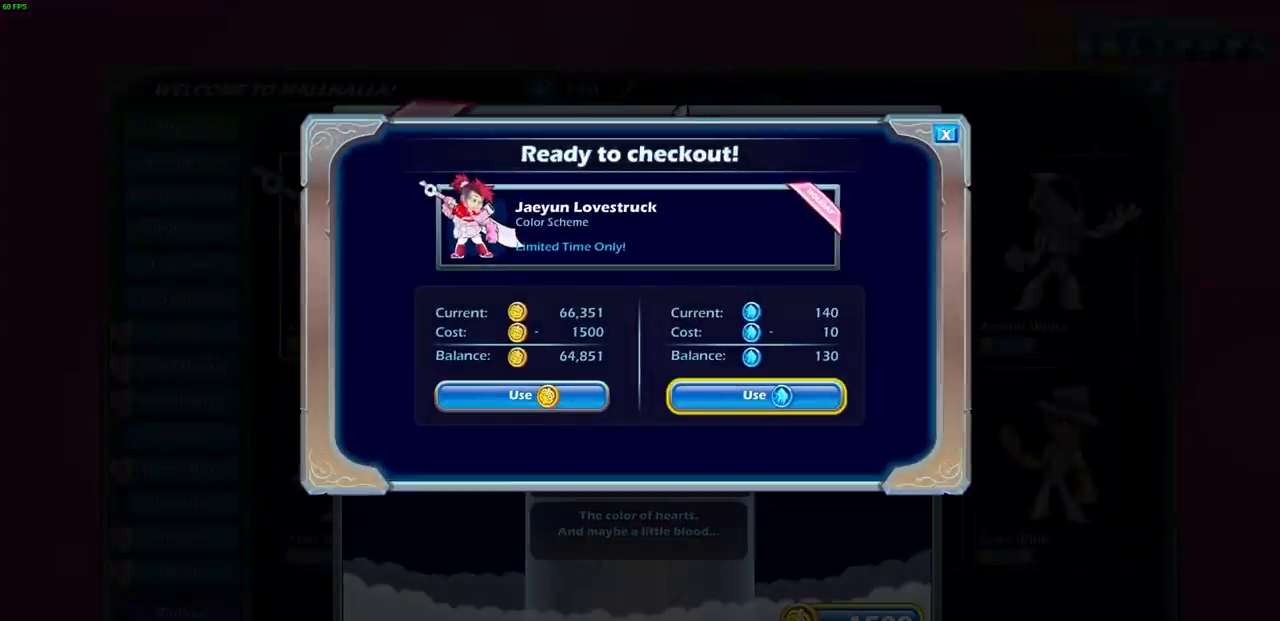
{"buttons": [], "left_stick": "center", "right_stick": "center", "events": [[217, "CROSS", "down"], [317, "CROSS", "up"]]}
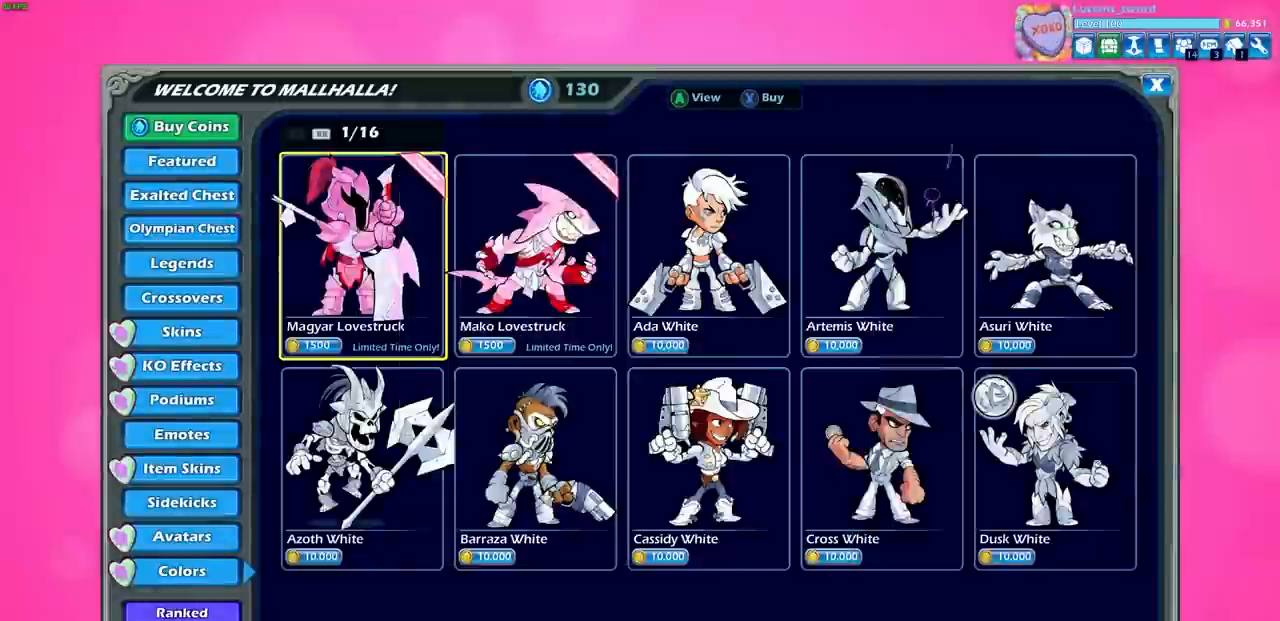
{"buttons": [], "left_stick": "center", "right_stick": "center", "events": []}
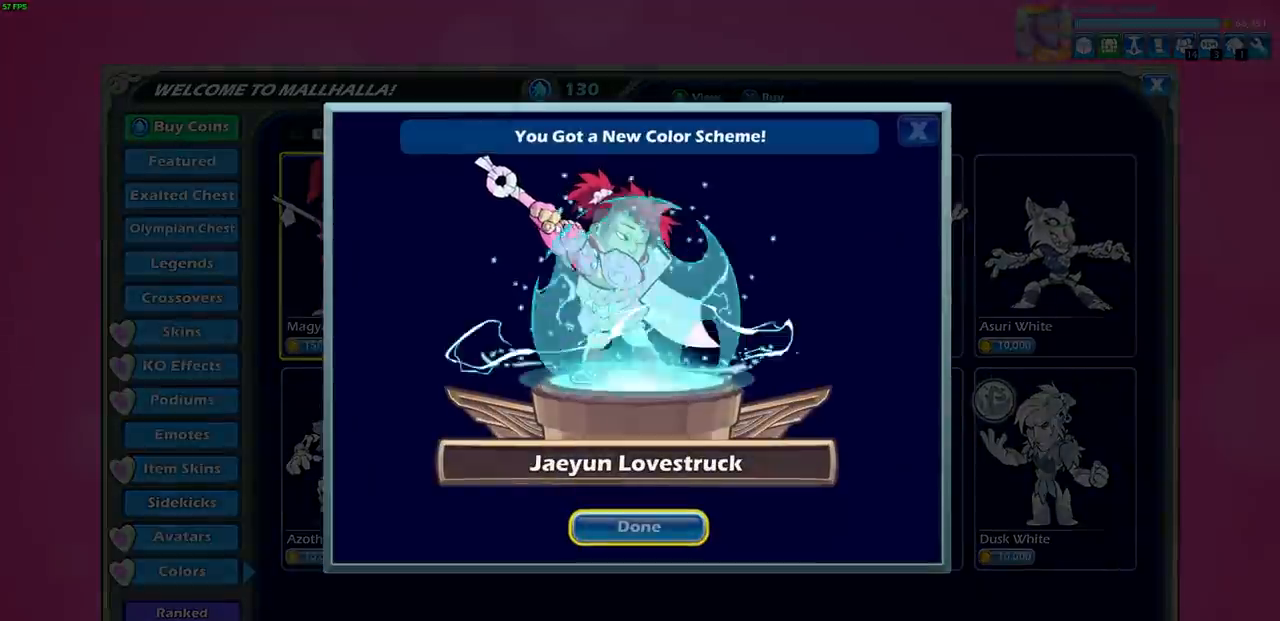
{"buttons": [], "left_stick": "center", "right_stick": "center", "events": [[133, "CROSS", "down"], [267, "CROSS", "up"]]}
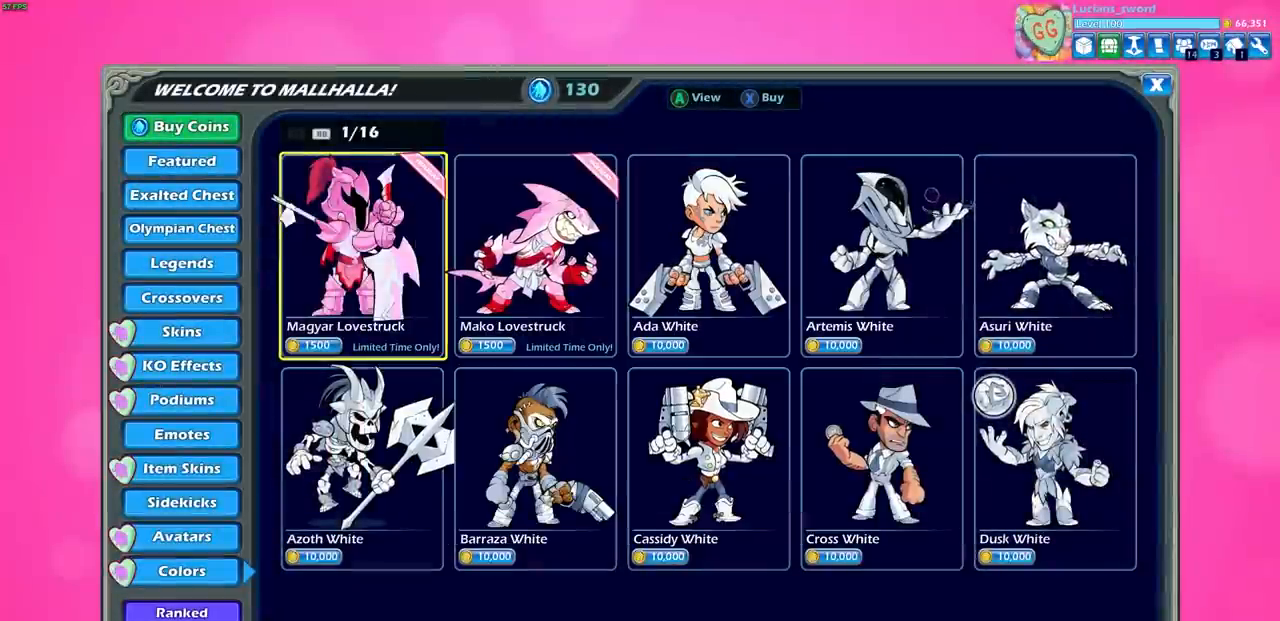
{"buttons": [], "left_stick": "center", "right_stick": "center", "events": [[383, "DPAD_RIGHT", "down"], [500, "DPAD_RIGHT", "up"]]}
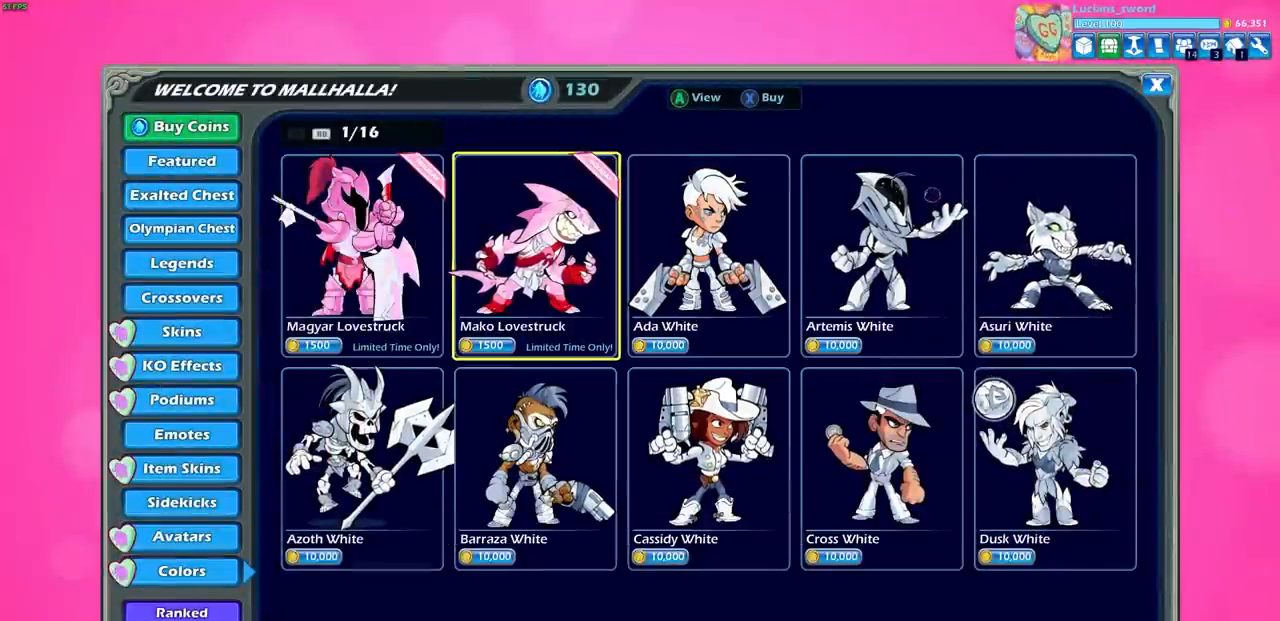
{"buttons": ["CROSS"], "left_stick": "center", "right_stick": "center", "events": [[433, "CROSS", "down"]]}
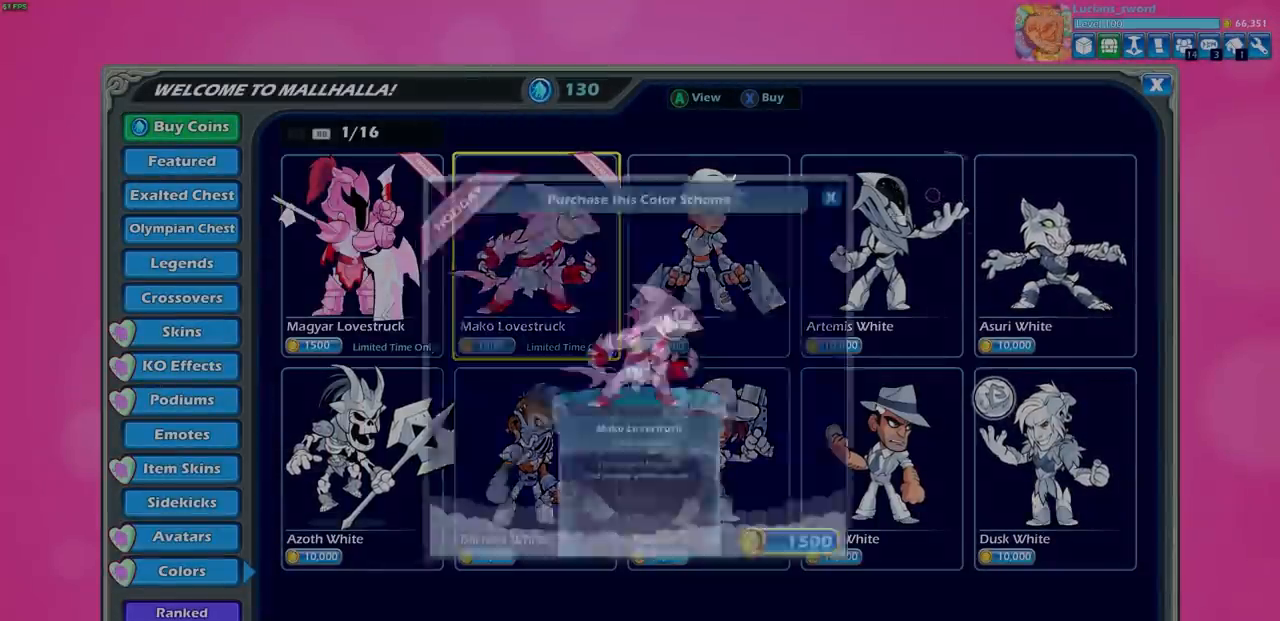
{"buttons": [], "left_stick": "center", "right_stick": "center", "events": [[117, "CROSS", "up"]]}
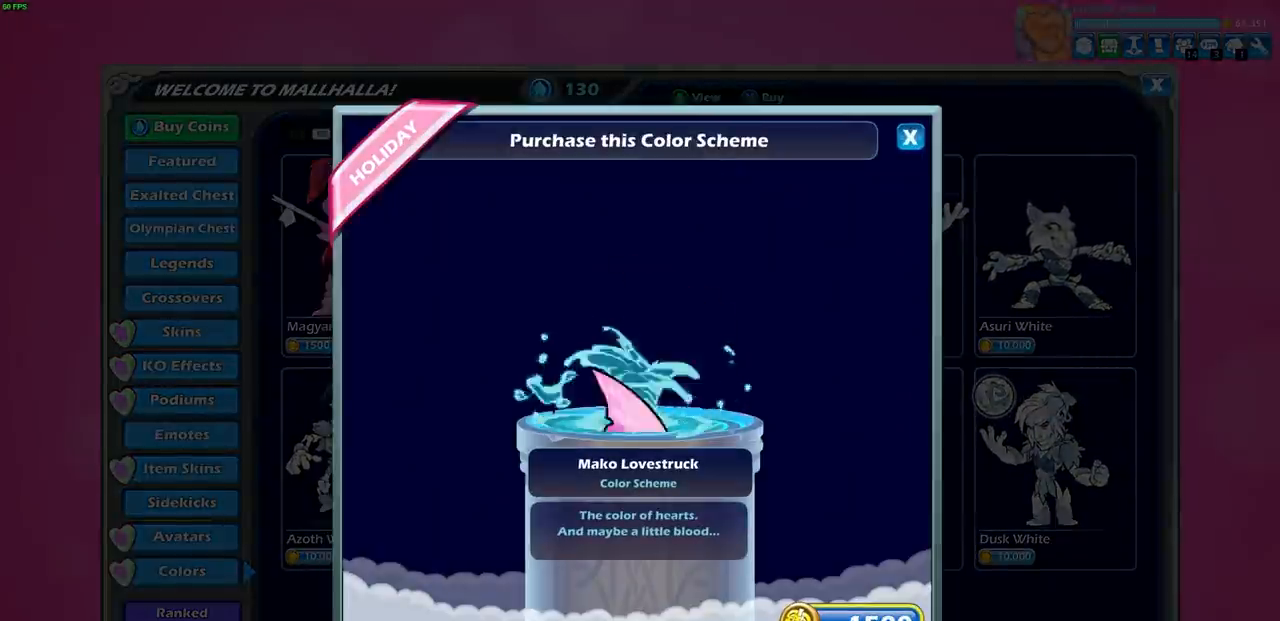
{"buttons": [], "left_stick": "center", "right_stick": "center", "events": []}
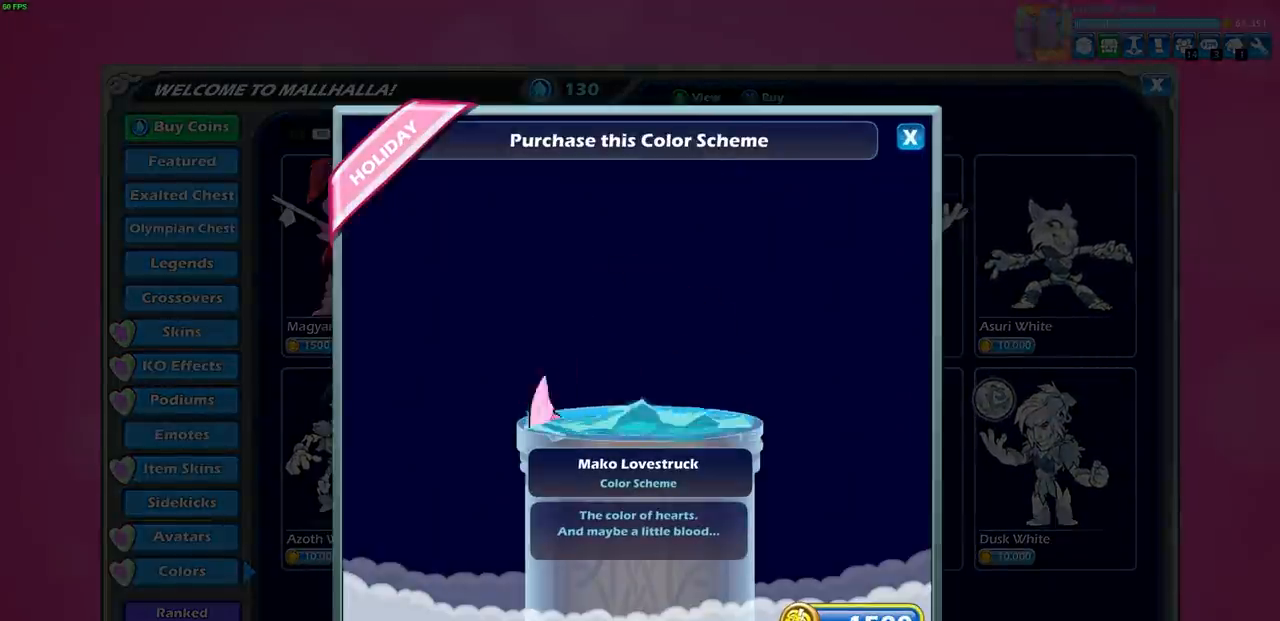
{"buttons": ["DPAD_RIGHT"], "left_stick": "center", "right_stick": "center", "events": [[33, "CROSS", "down"], [183, "CROSS", "up"], [500, "DPAD_RIGHT", "down"]]}
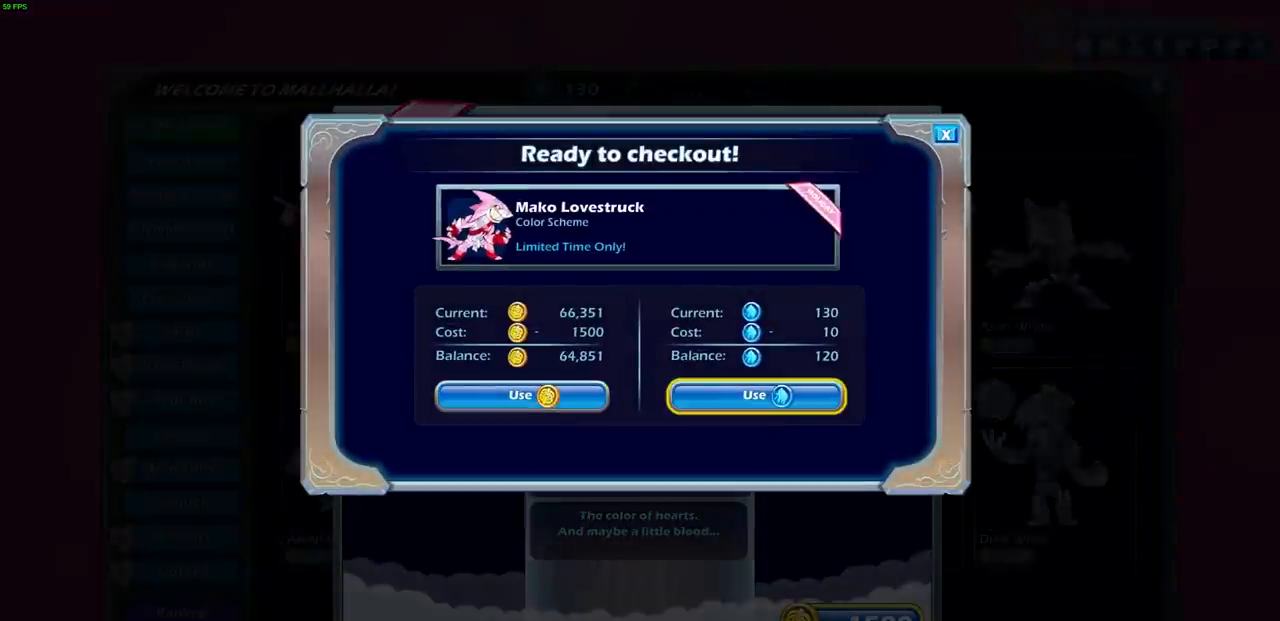
{"buttons": [], "left_stick": "center", "right_stick": "center", "events": [[100, "DPAD_RIGHT", "up"], [217, "CROSS", "down"], [367, "CROSS", "up"]]}
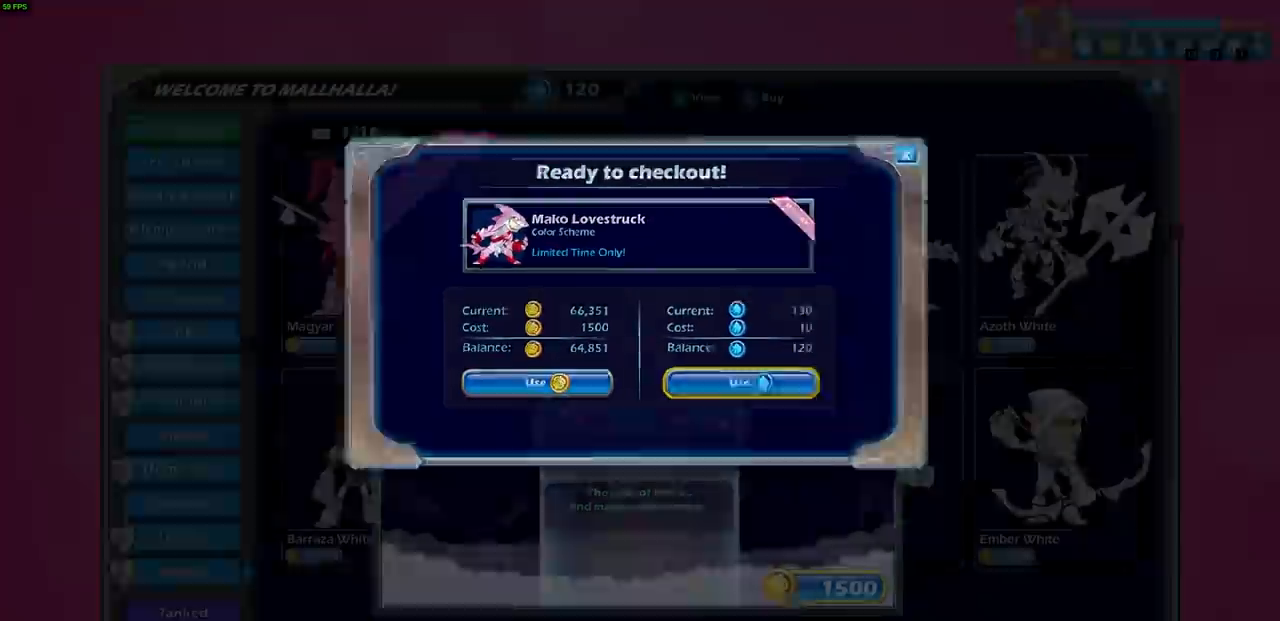
{"buttons": [], "left_stick": "center", "right_stick": "center", "events": [[333, "CROSS", "down"], [483, "CROSS", "up"]]}
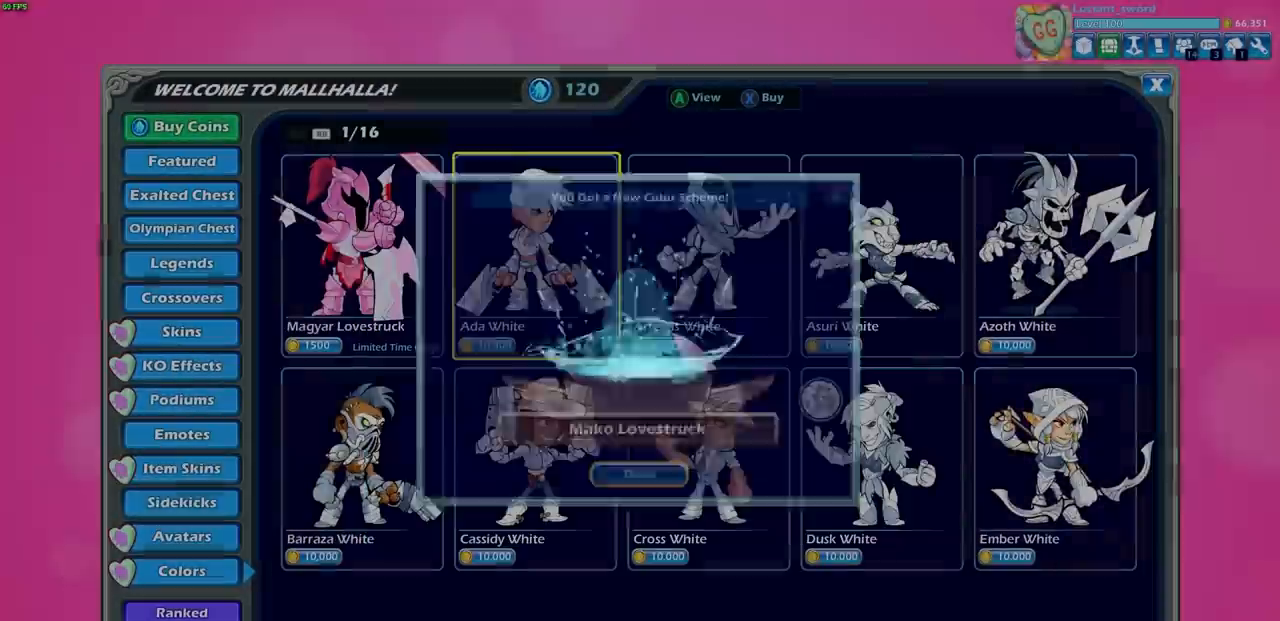
{"buttons": [], "left_stick": "center", "right_stick": "center", "events": [[283, "DPAD_LEFT", "down"], [400, "DPAD_LEFT", "up"]]}
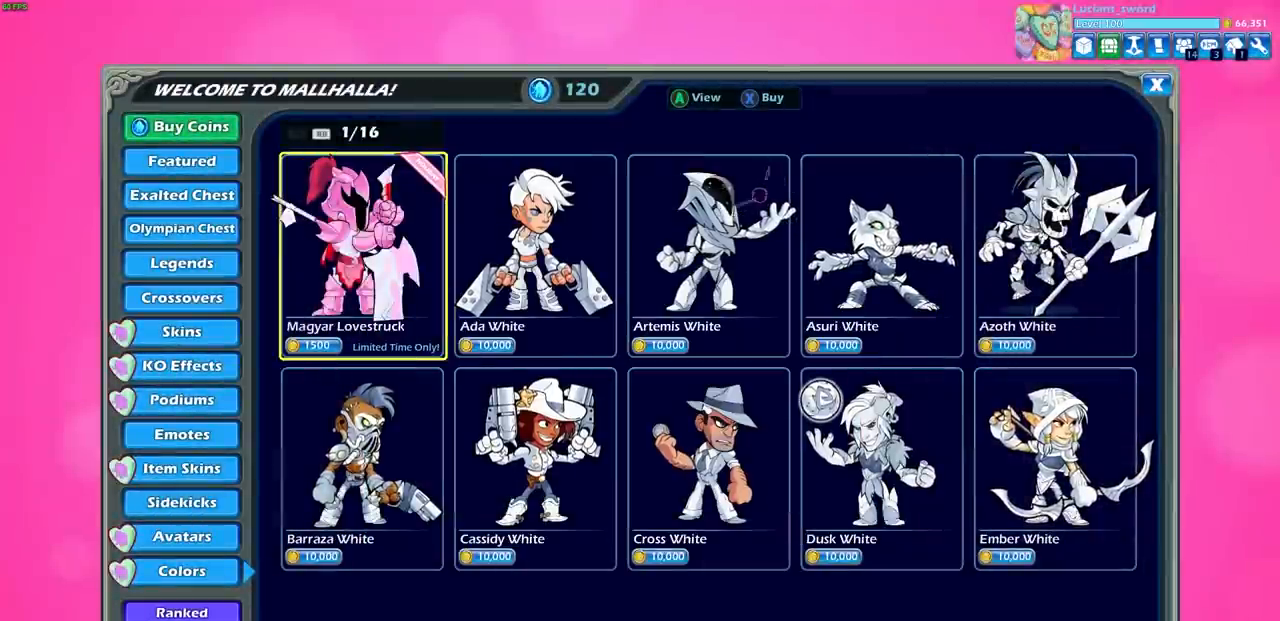
{"buttons": [], "left_stick": "center", "right_stick": "center", "events": [[267, "CROSS", "down"], [383, "CROSS", "up"]]}
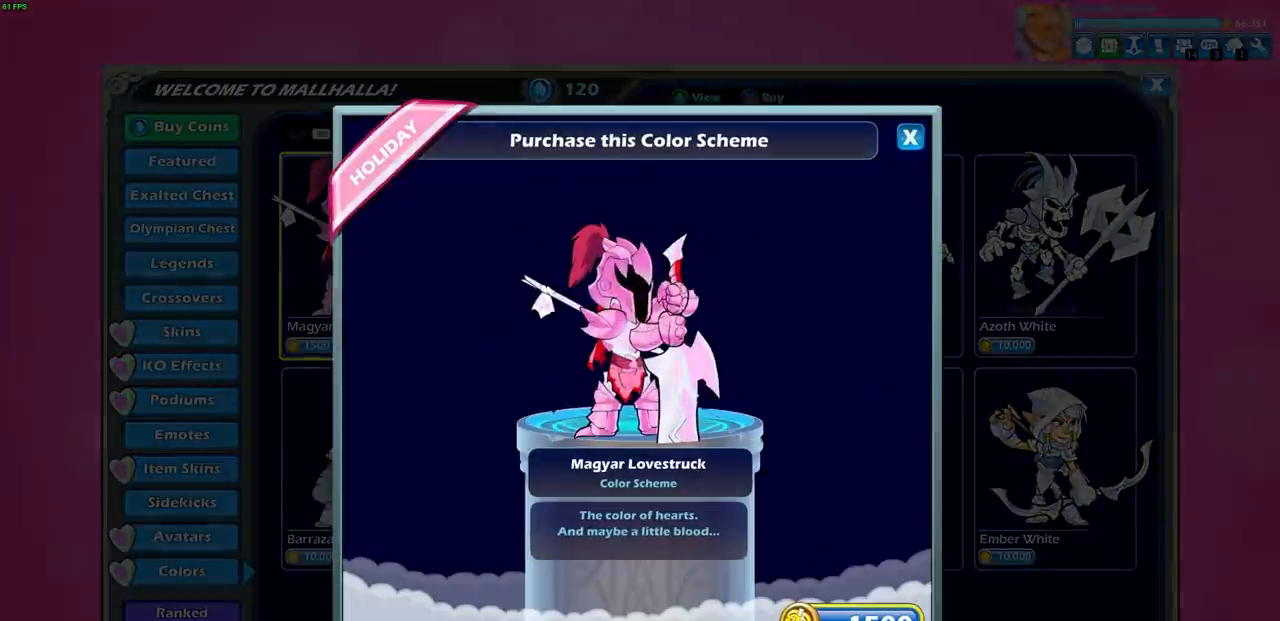
{"buttons": [], "left_stick": "center", "right_stick": "center", "events": []}
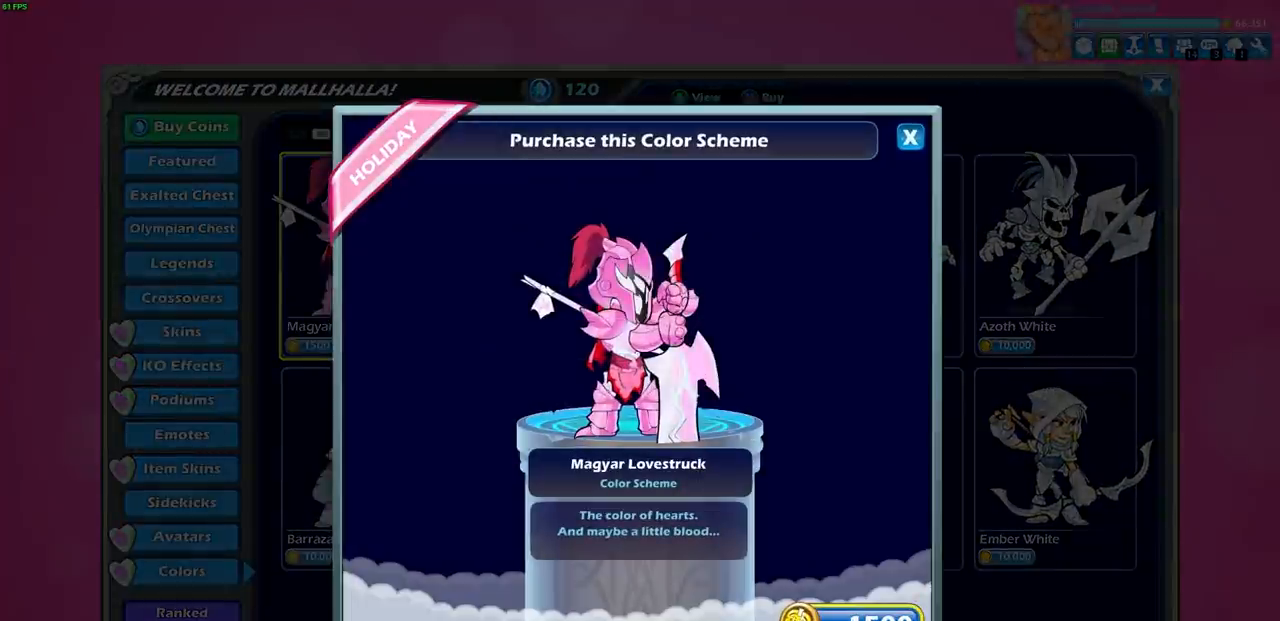
{"buttons": [], "left_stick": "center", "right_stick": "center", "events": []}
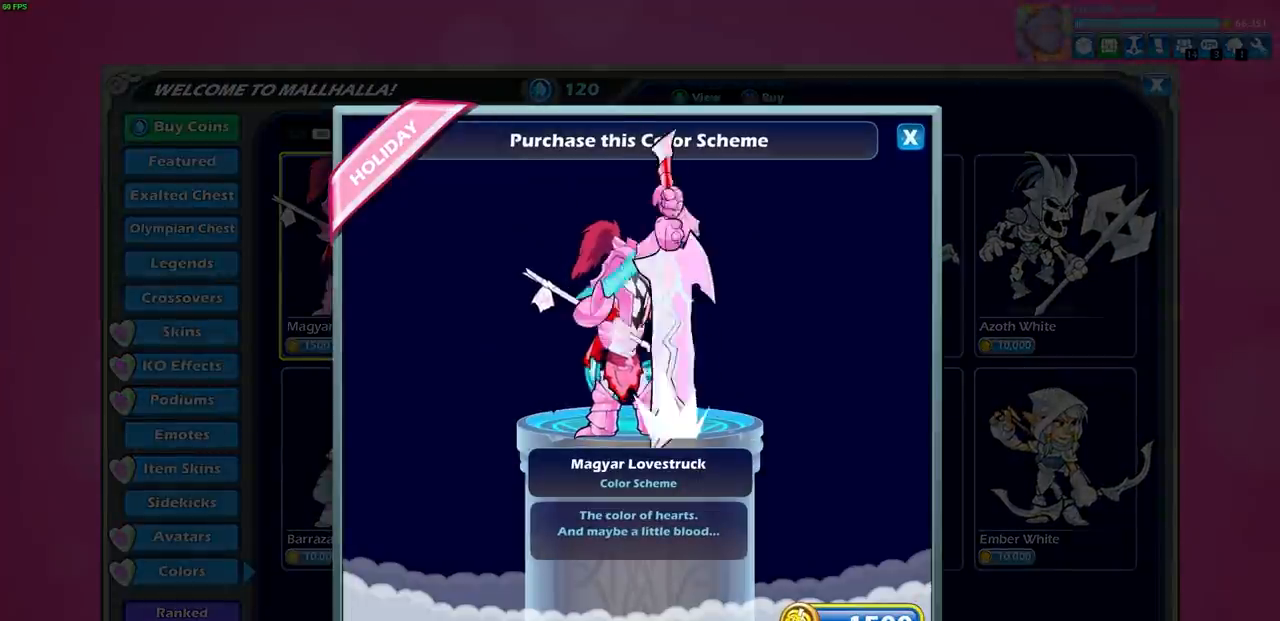
{"buttons": [], "left_stick": "center", "right_stick": "center", "events": []}
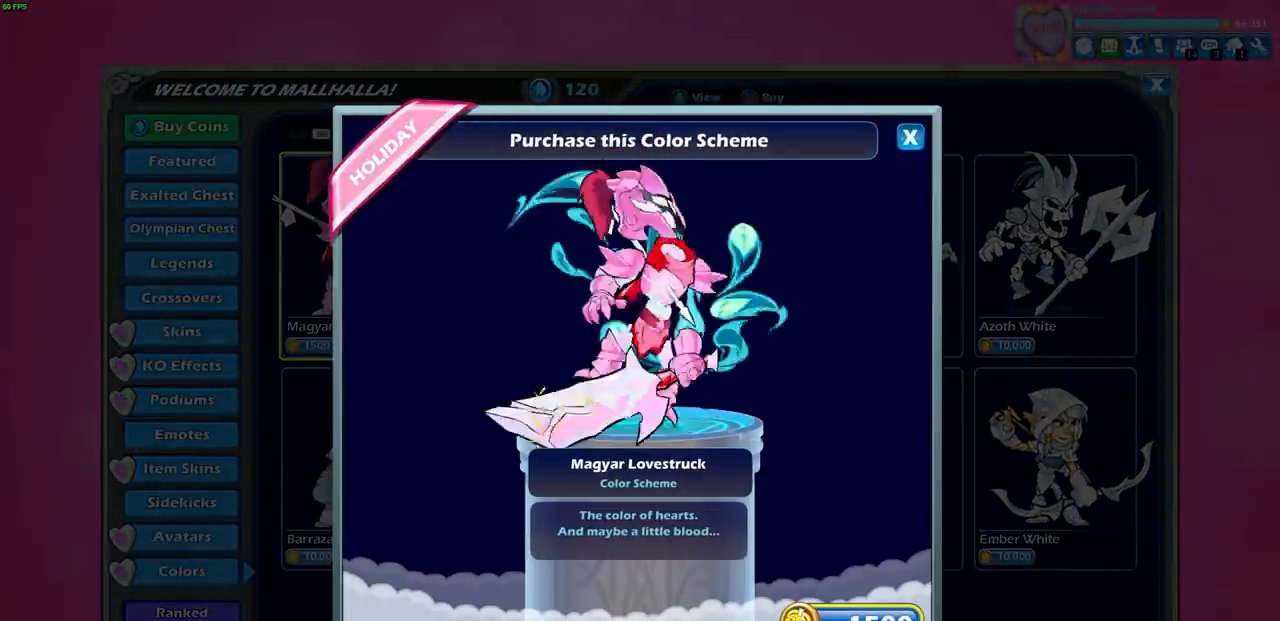
{"buttons": [], "left_stick": "center", "right_stick": "center", "events": []}
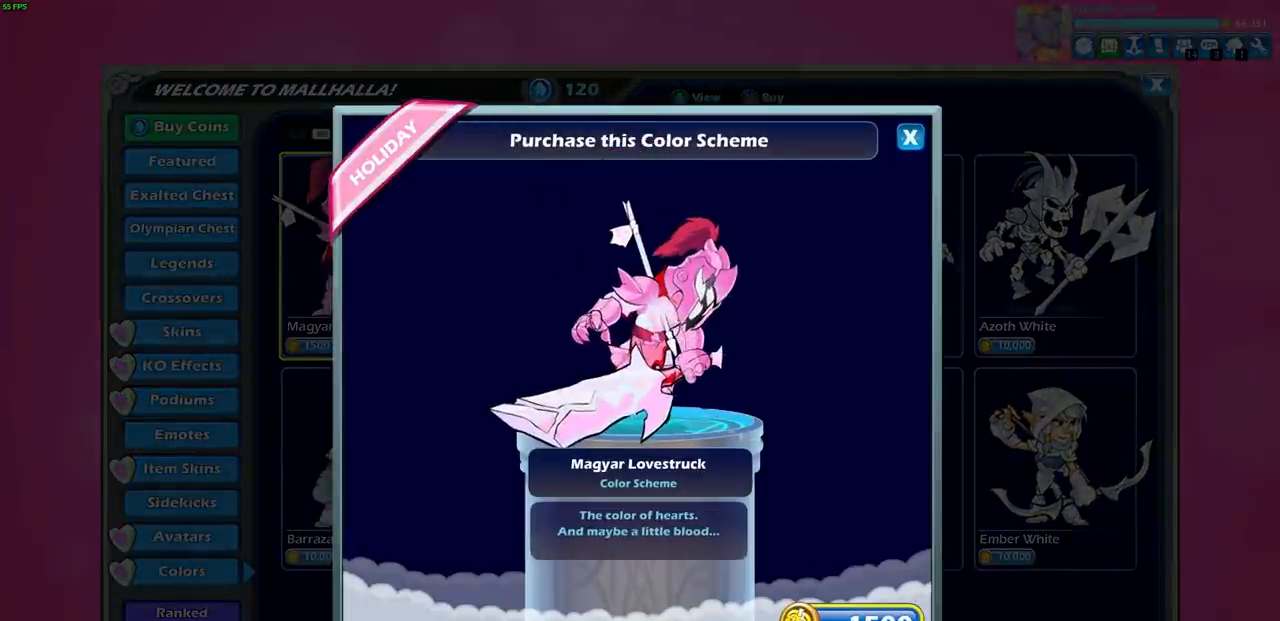
{"buttons": [], "left_stick": "center", "right_stick": "center", "events": []}
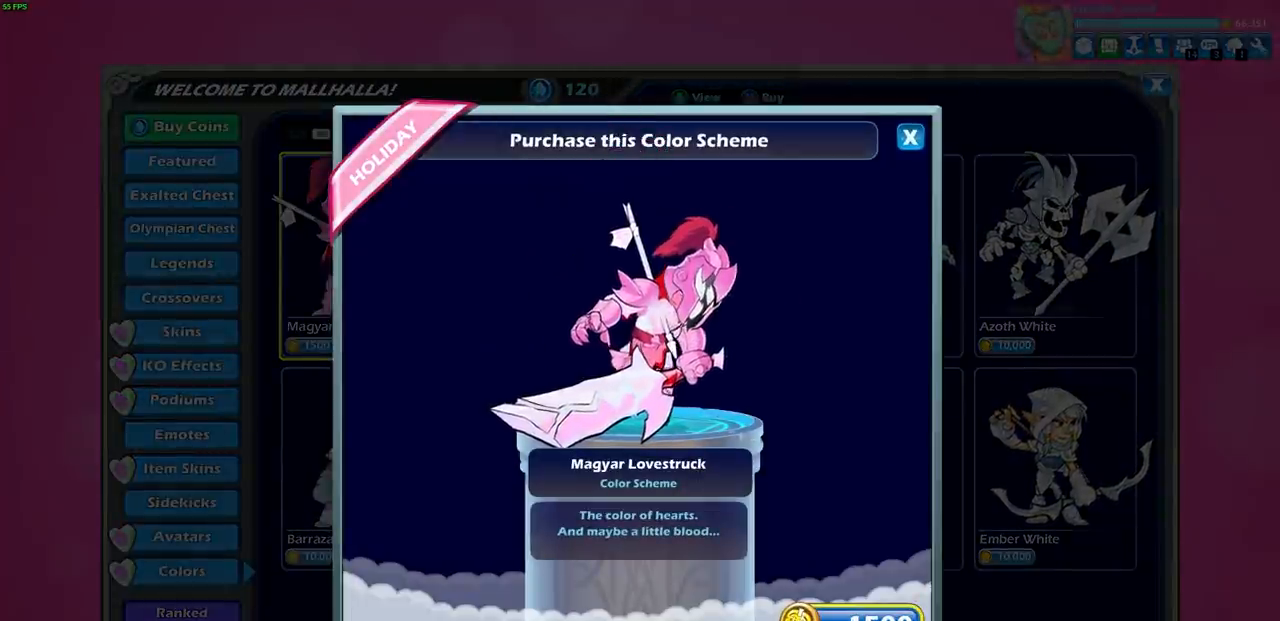
{"buttons": [], "left_stick": "center", "right_stick": "center", "events": [[17, "CROSS", "down"], [150, "CROSS", "up"]]}
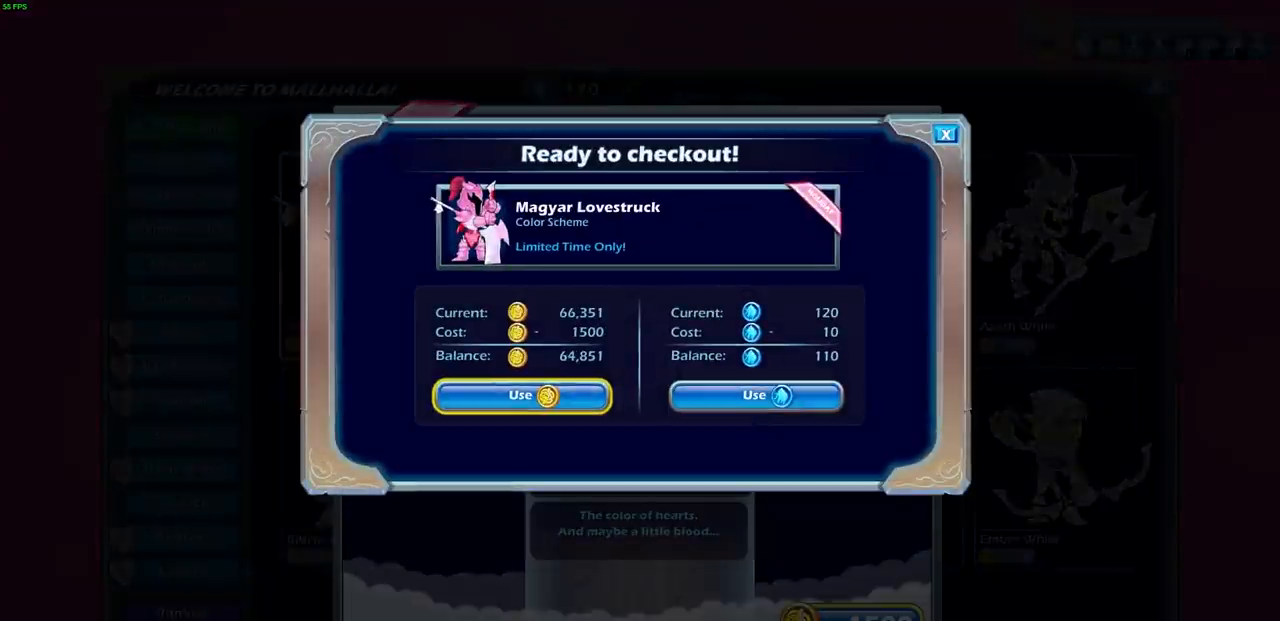
{"buttons": [], "left_stick": "center", "right_stick": "center", "events": [[267, "DPAD_RIGHT", "down"], [367, "DPAD_RIGHT", "up"]]}
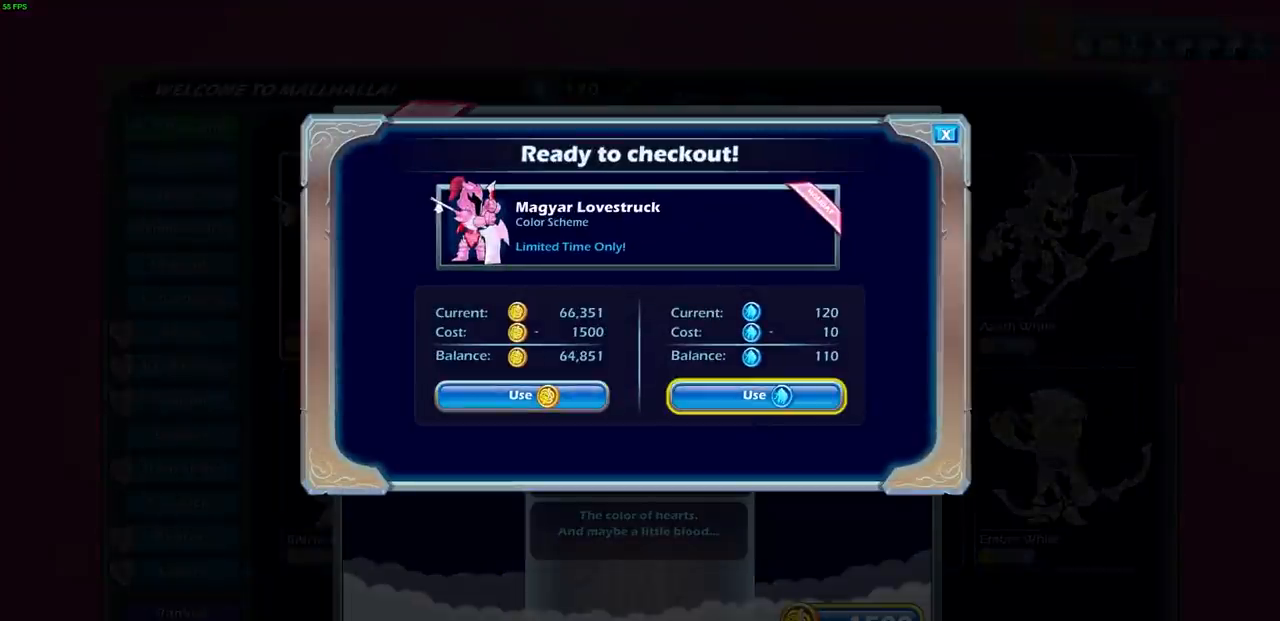
{"buttons": [], "left_stick": "center", "right_stick": "center", "events": [[17, "CROSS", "down"], [133, "CROSS", "up"]]}
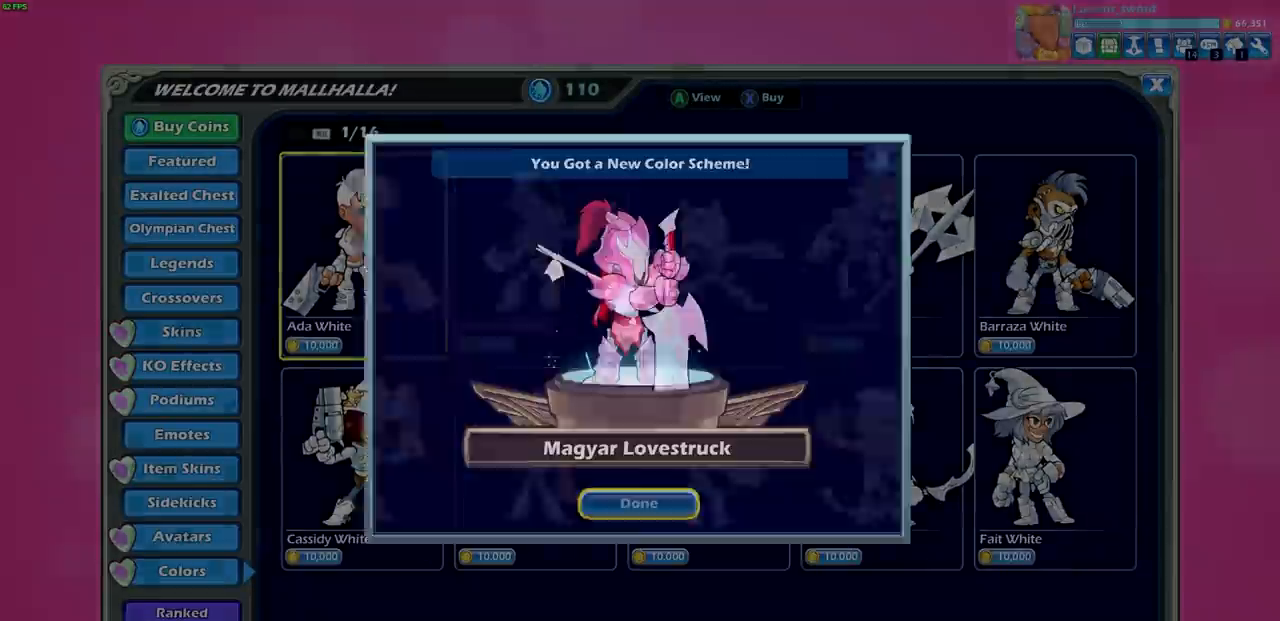
{"buttons": [], "left_stick": "center", "right_stick": "center", "events": []}
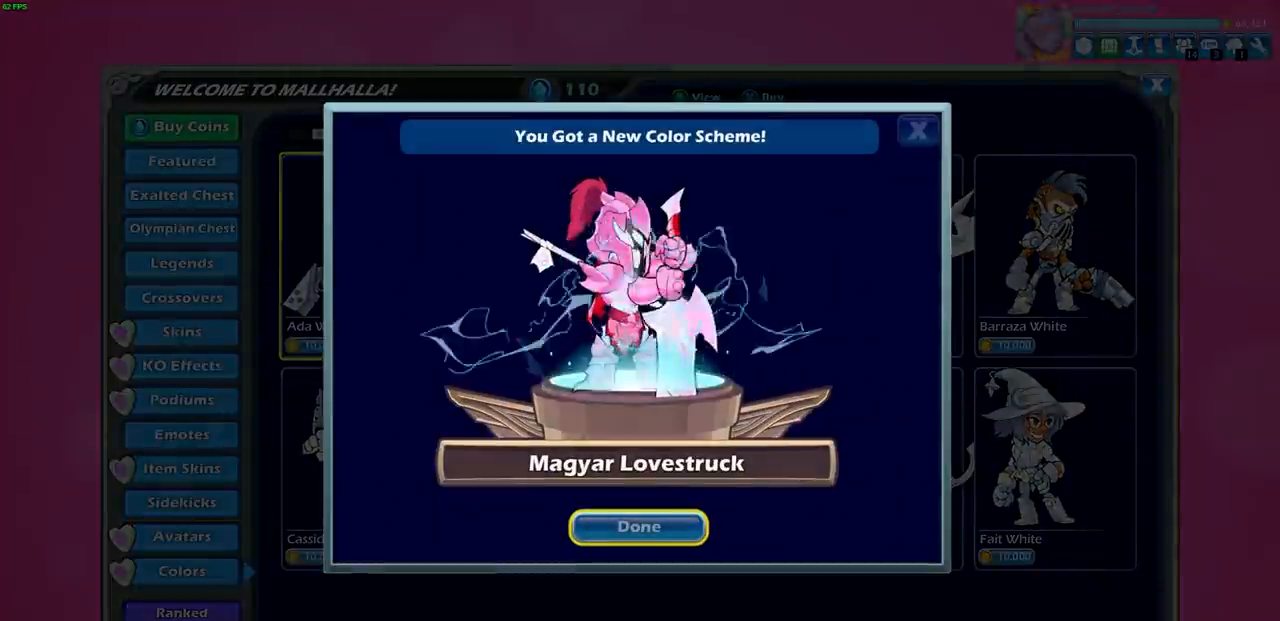
{"buttons": [], "left_stick": "center", "right_stick": "center", "events": [[17, "CROSS", "down"], [183, "CROSS", "up"]]}
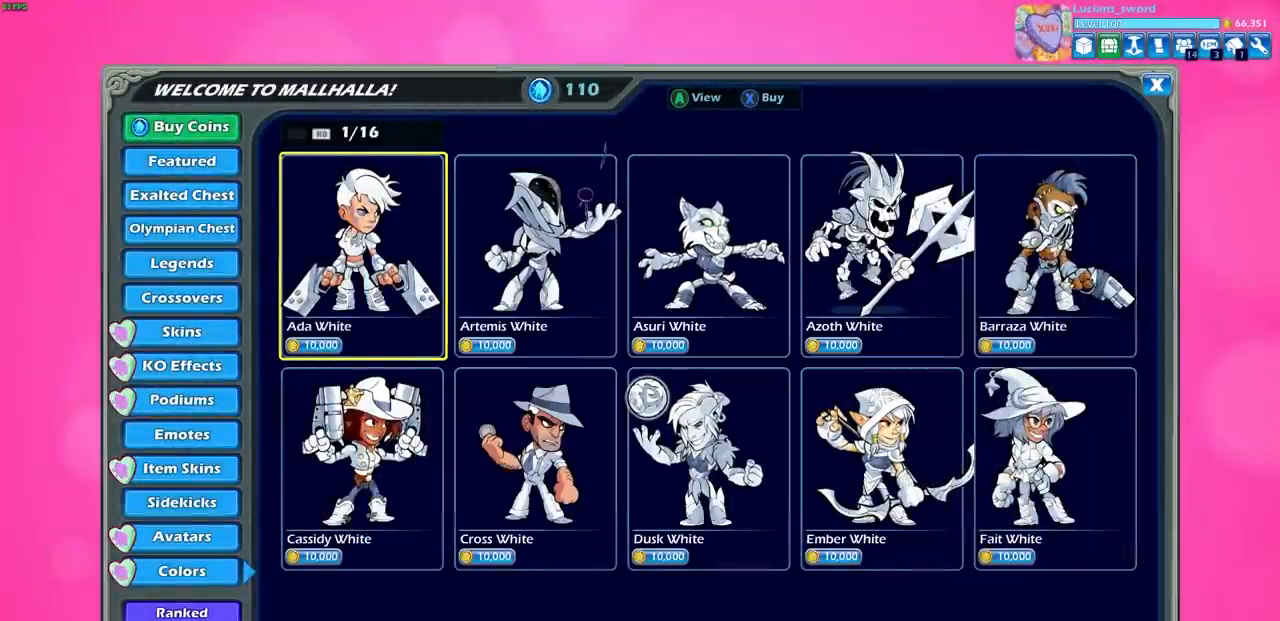
{"buttons": ["DPAD_UP"], "left_stick": "center", "right_stick": "center", "events": [[467, "DPAD_UP", "down"]]}
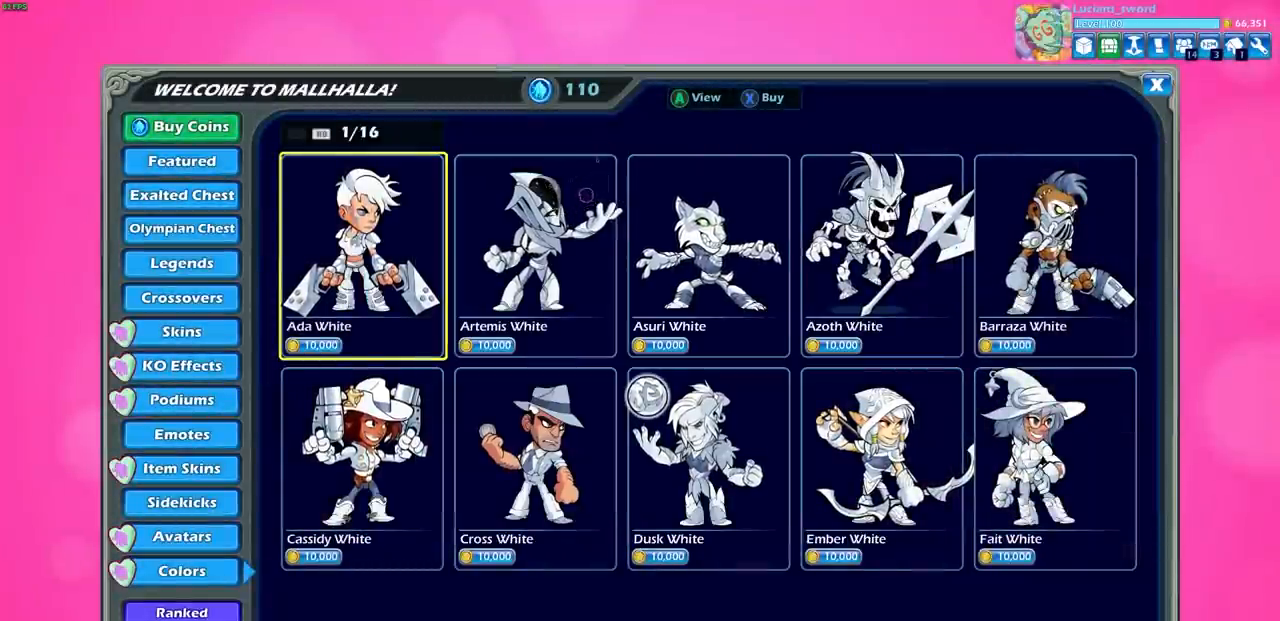
{"buttons": ["DPAD_UP"], "left_stick": "center", "right_stick": "center", "events": [[100, "DPAD_UP", "up"], [250, "DPAD_LEFT", "down"], [367, "DPAD_LEFT", "up"], [500, "DPAD_UP", "down"]]}
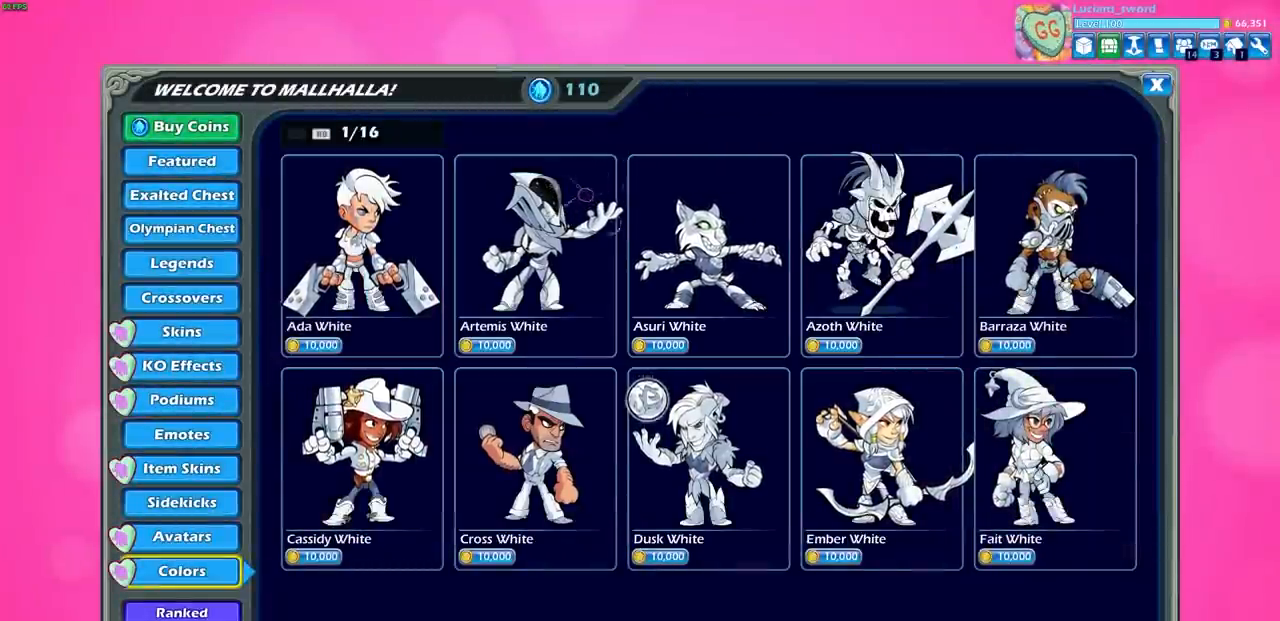
{"buttons": [], "left_stick": "center", "right_stick": "center", "events": [[117, "DPAD_UP", "up"], [233, "DPAD_UP", "down"], [300, "DPAD_UP", "up"], [400, "DPAD_UP", "down"], [467, "DPAD_UP", "up"]]}
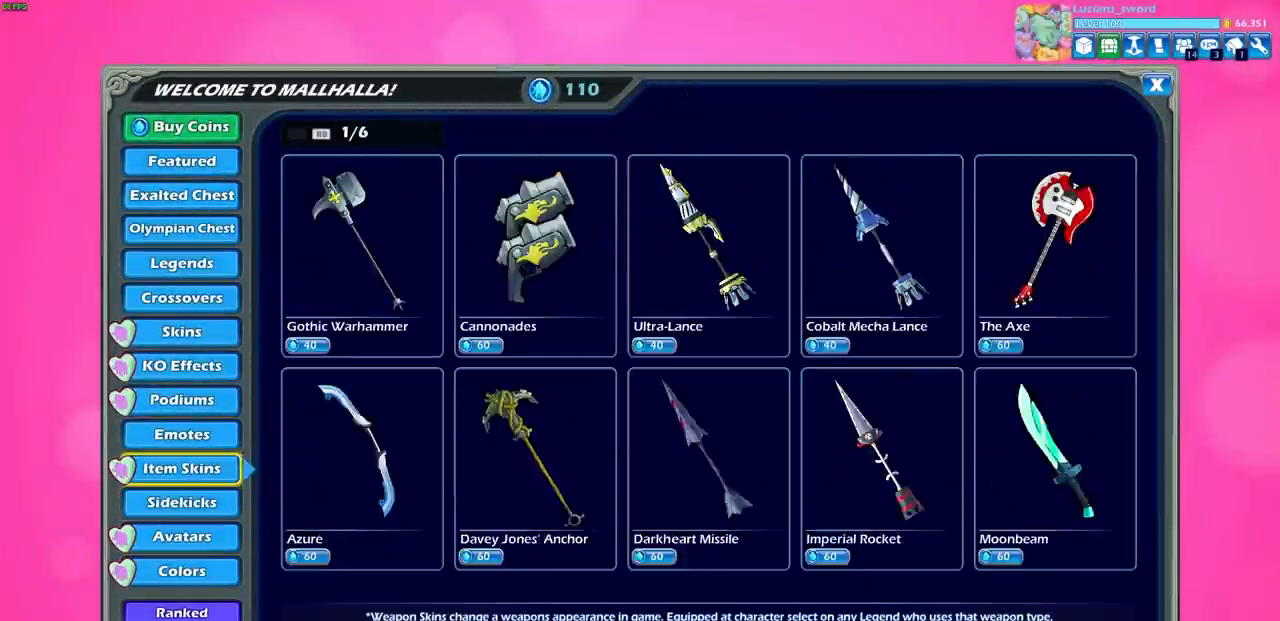
{"buttons": [], "left_stick": "center", "right_stick": "center", "events": [[67, "DPAD_UP", "down"], [133, "DPAD_UP", "up"], [217, "DPAD_UP", "down"], [300, "DPAD_UP", "up"], [400, "DPAD_UP", "down"], [450, "DPAD_UP", "up"]]}